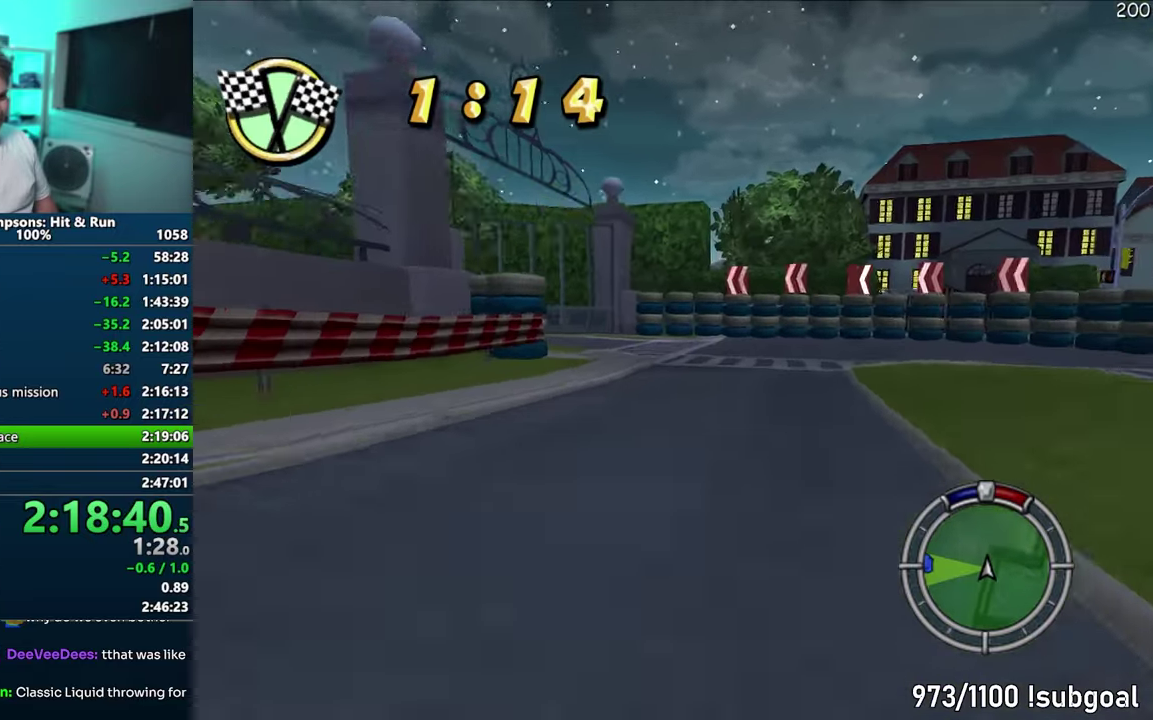
Gameplay with a controller (PlayStation layout); each line is a JSON object with the inputs held at the frame after it. "events" lists button and stick changes between this image and that frame as [ms after this image, input, new state], when the widget could be followed in between. This overlay highlights the sticks when they move; stick clicks (L3) are not distinguishable. Not read: L3 R3.
{"buttons": [], "left_stick": "left", "events": [[17, "CIRCLE", "down"], [17, "left_stick", "left"], [433, "CIRCLE", "up"], [450, "R1", "up"]]}
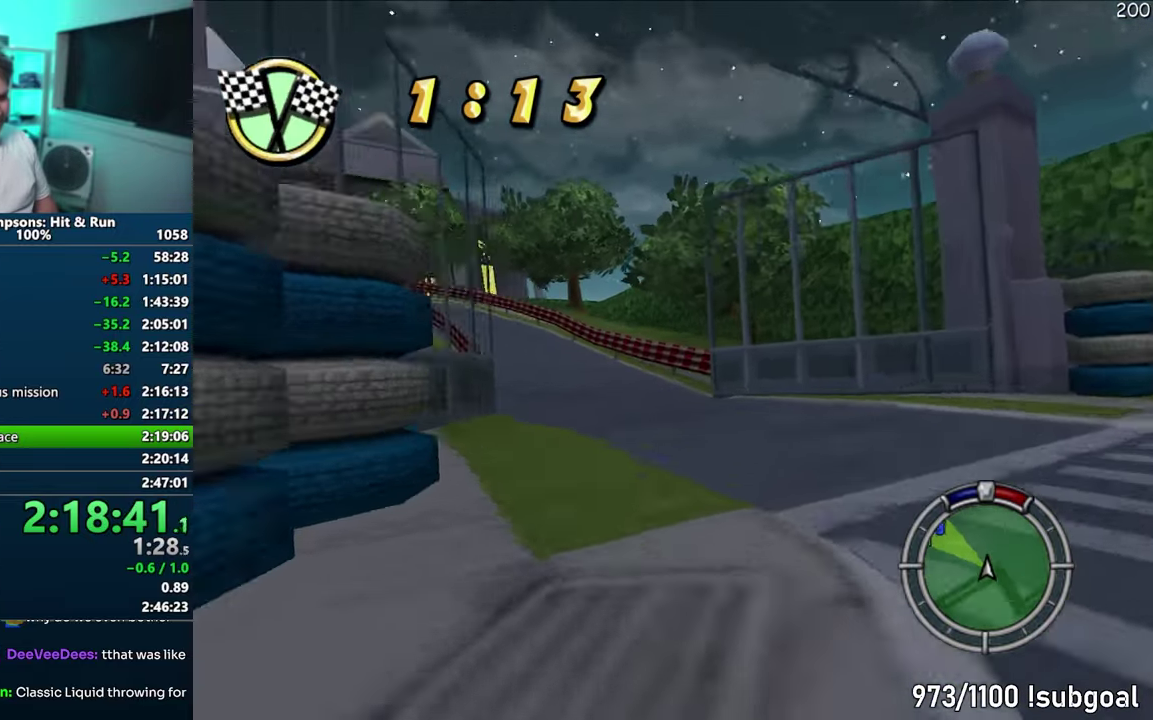
{"buttons": ["CROSS"], "left_stick": "left", "events": [[17, "CROSS", "down"], [200, "left_stick", "center"], [383, "left_stick", "left"]]}
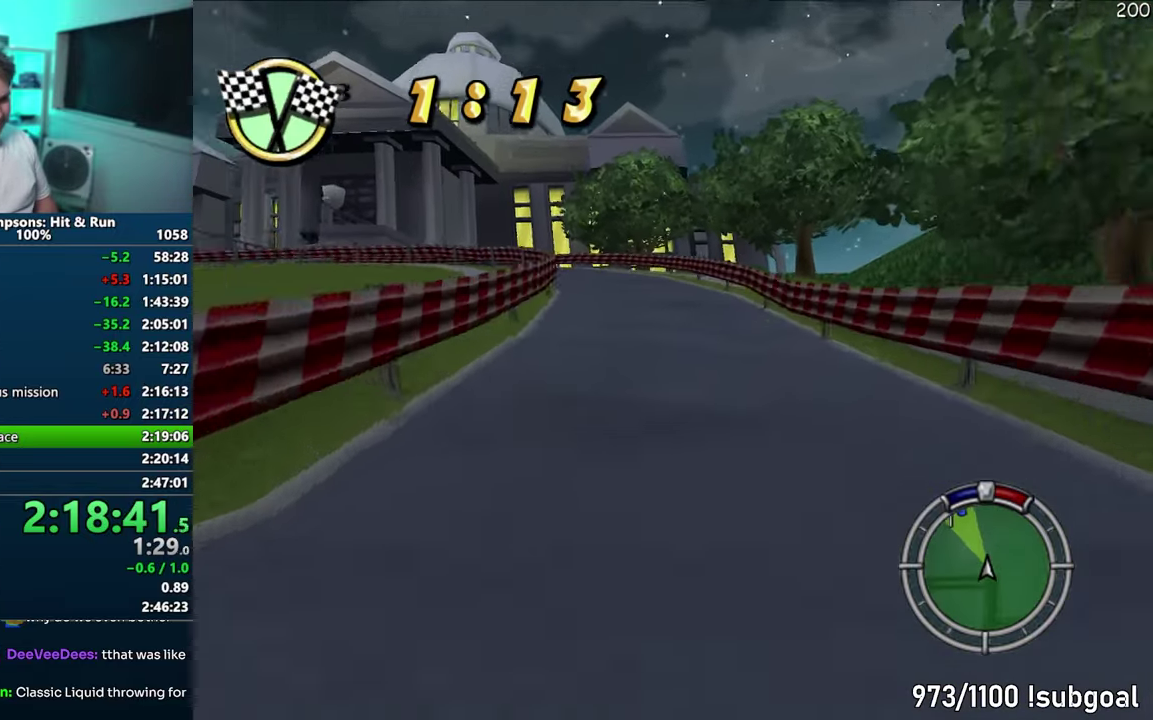
{"buttons": ["CROSS"], "left_stick": "left"}
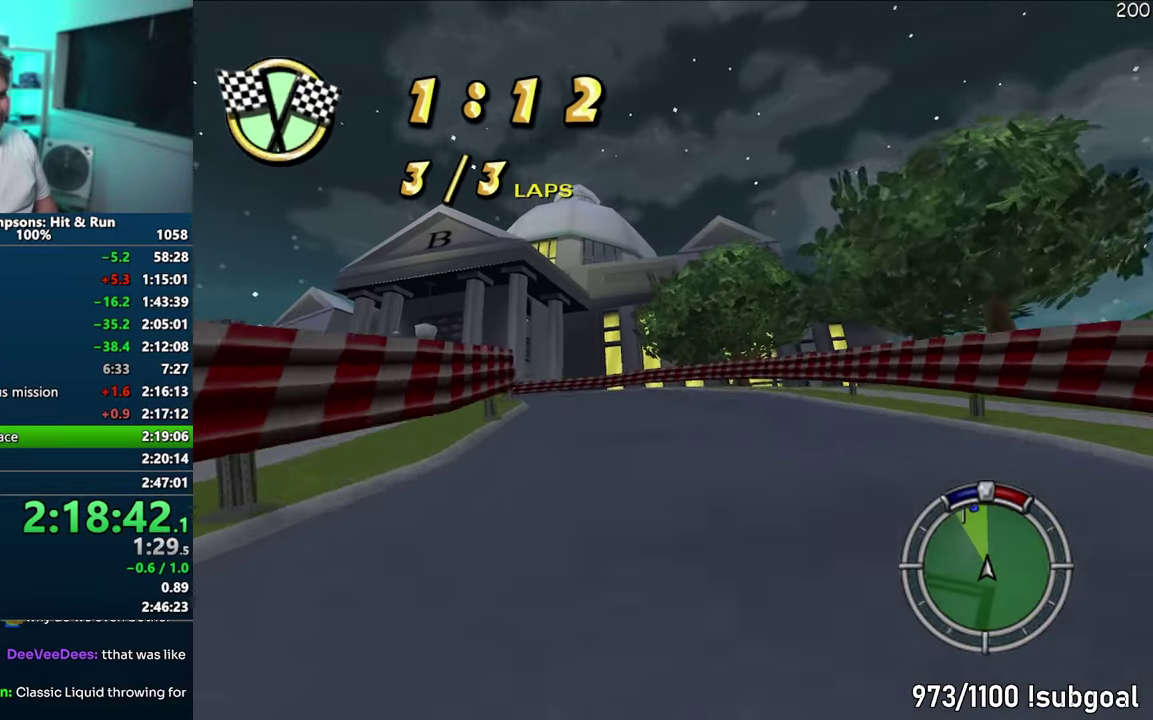
{"buttons": ["CROSS"], "left_stick": "left", "events": [[233, "CROSS", "up"], [383, "CROSS", "down"]]}
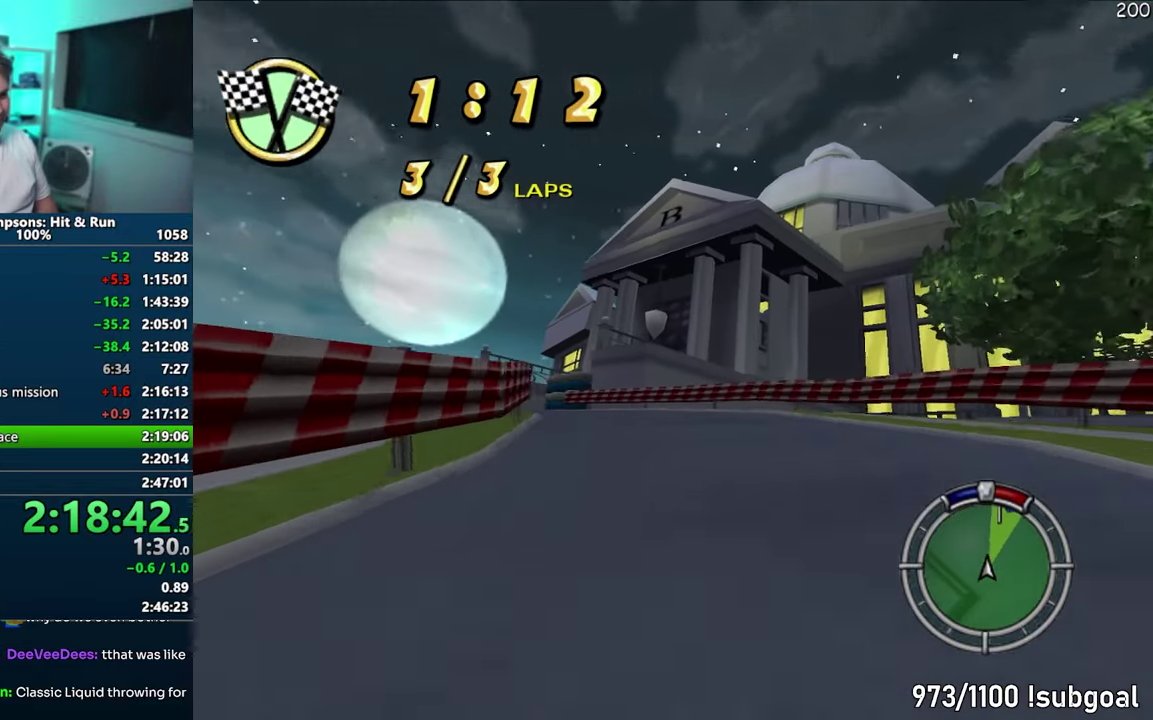
{"buttons": ["CROSS"], "left_stick": "up-left"}
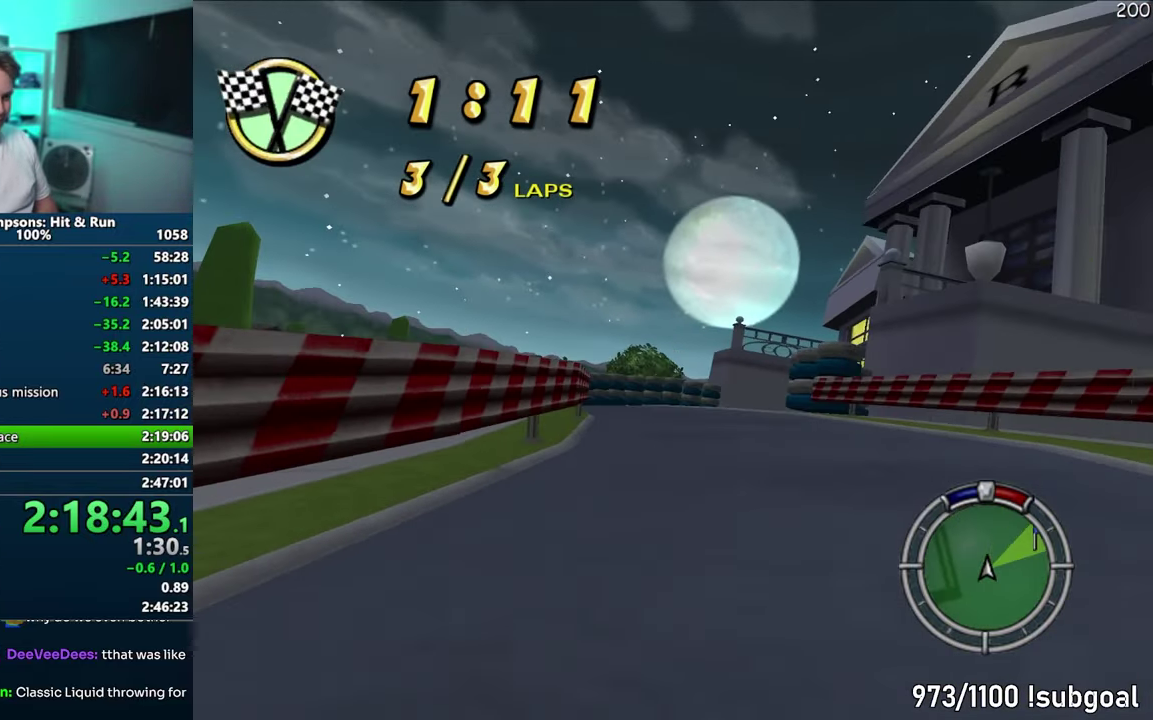
{"buttons": [], "left_stick": "up-right"}
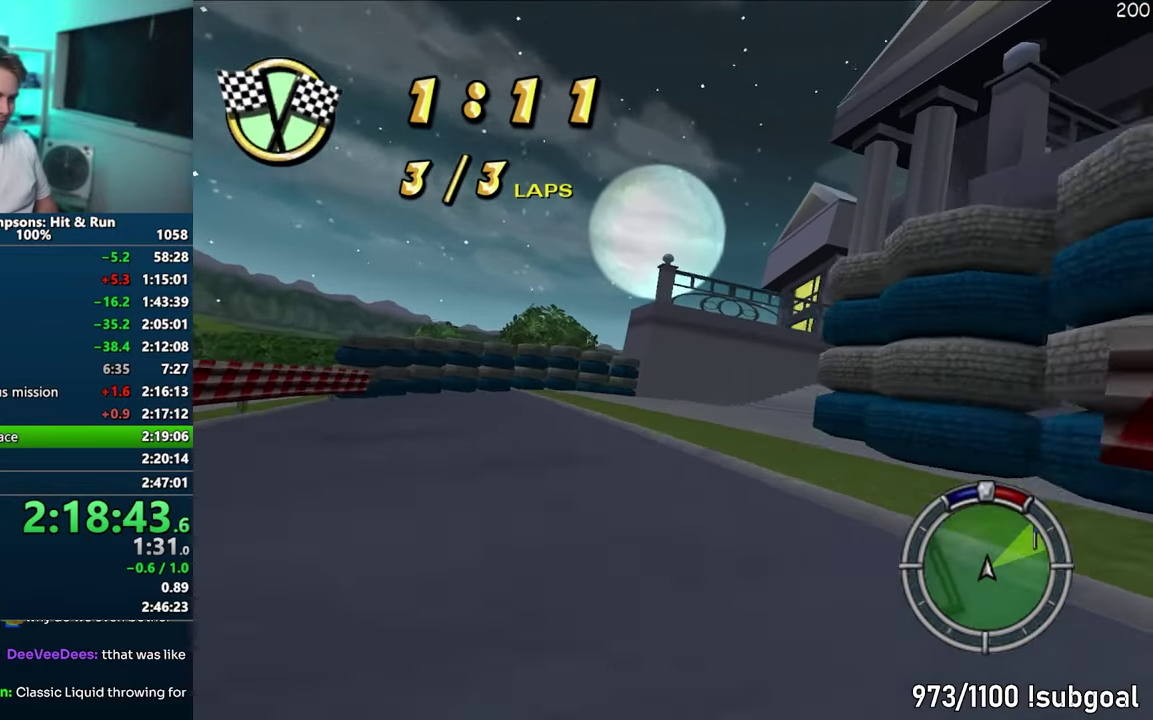
{"buttons": ["CROSS"], "left_stick": "up-right", "events": [[67, "CIRCLE", "down"], [267, "CIRCLE", "up"], [383, "CROSS", "down"]]}
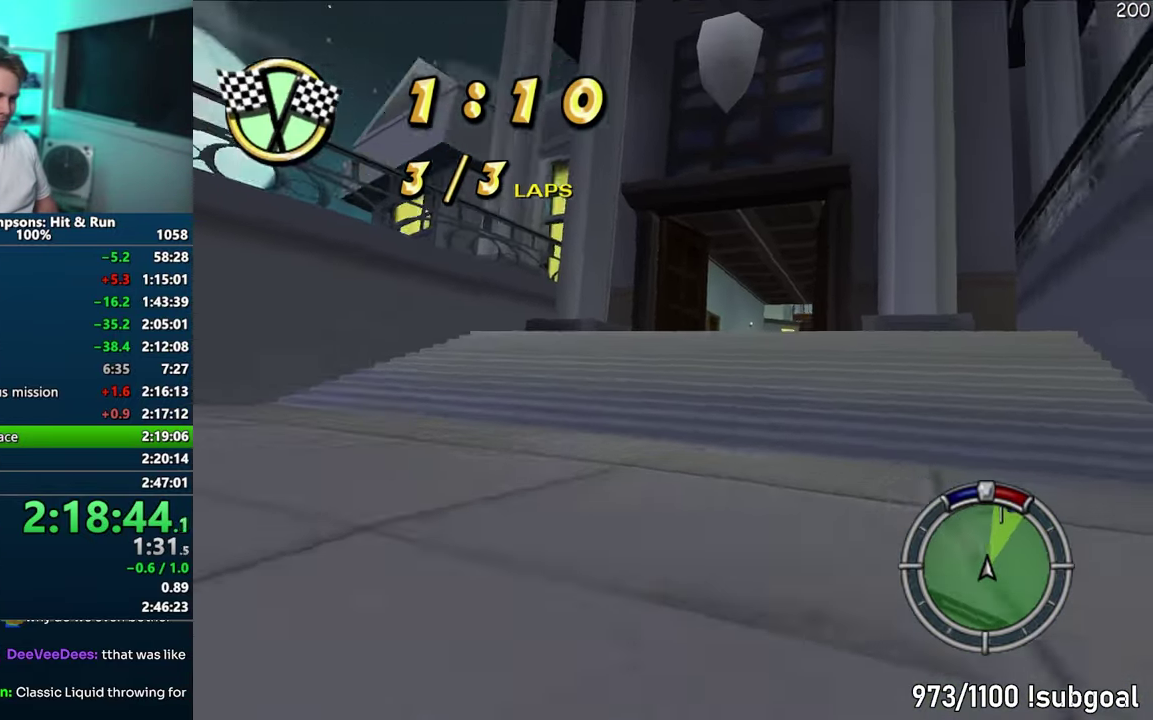
{"buttons": ["CROSS"], "left_stick": "up-right"}